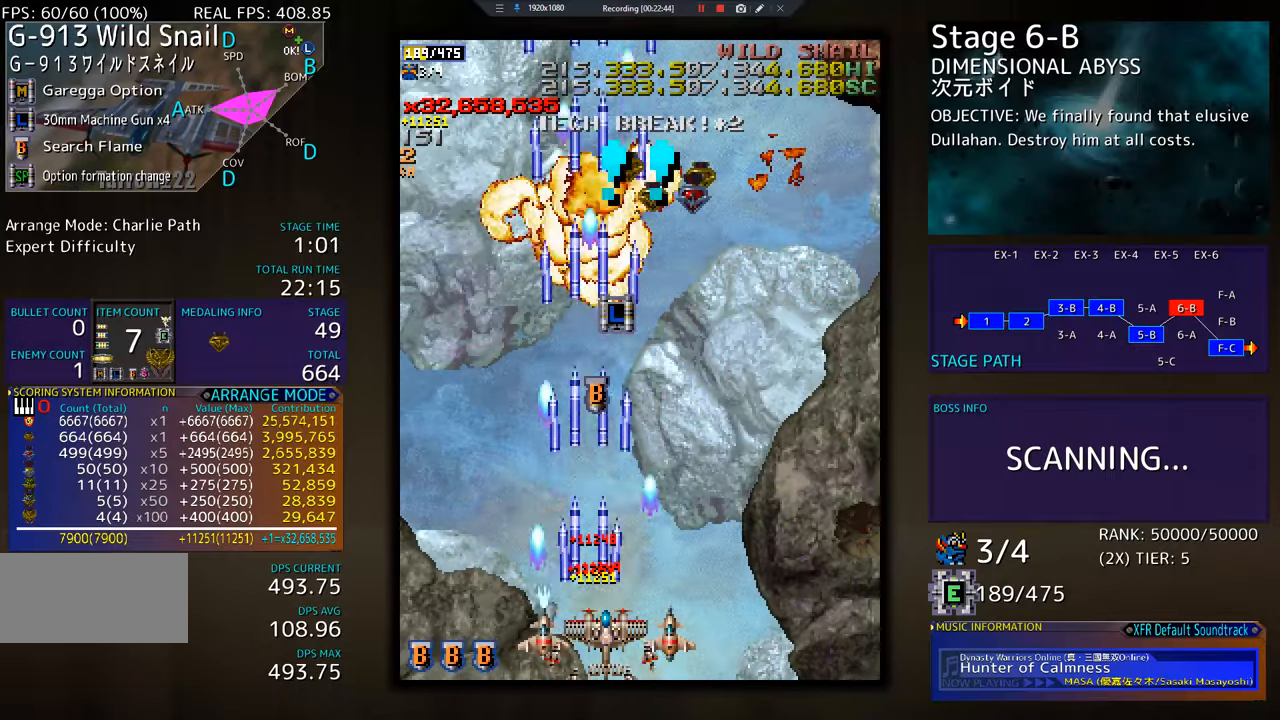
Gameplay with a controller; each line is a JSON object with the inputs held at the frame after it. "events" lists button and stick changes between this image and that frame as [ms after this image, input, new state], when the widget could be followed in between. Not read: L3 R3 other_buttons.
{"buttons": ["DPAD_UP", "DPAD_RIGHT"], "events": [[150, "DPAD_UP", "down"]]}
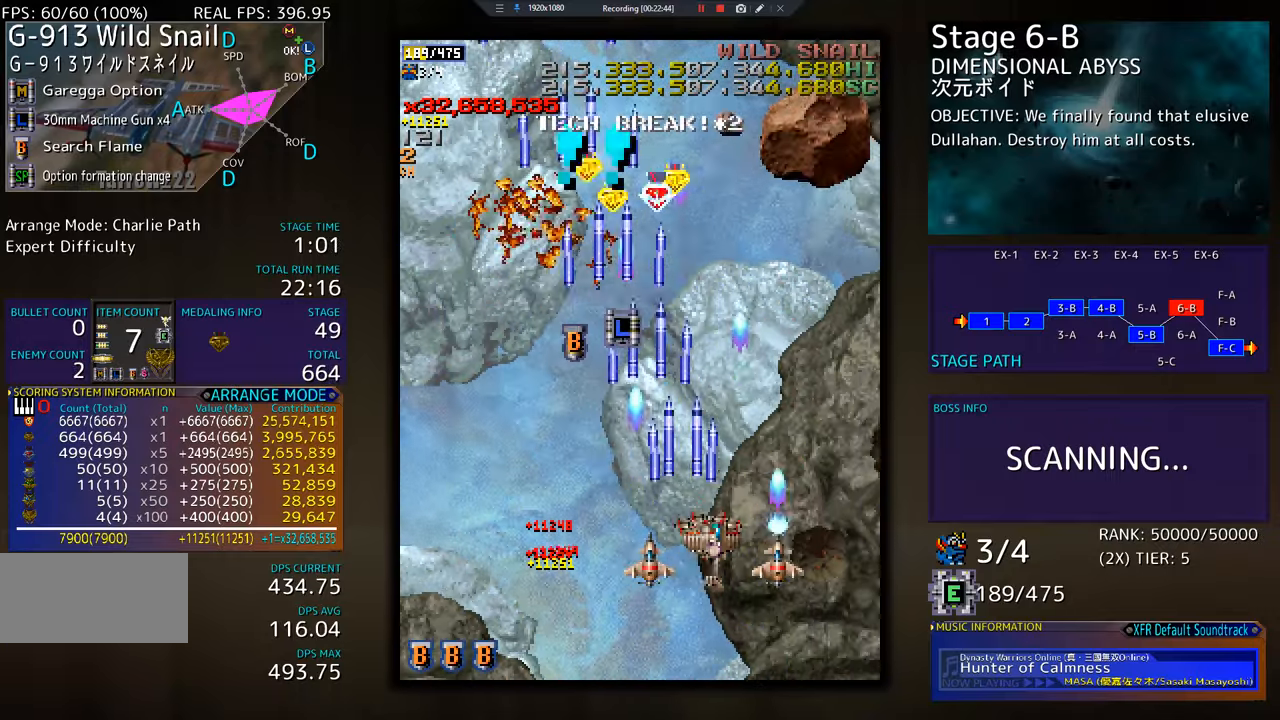
{"buttons": ["DPAD_DOWN", "DPAD_RIGHT"], "events": [[151, "DPAD_UP", "up"], [184, "DPAD_RIGHT", "up"], [451, "DPAD_DOWN", "down"], [451, "DPAD_RIGHT", "down"]]}
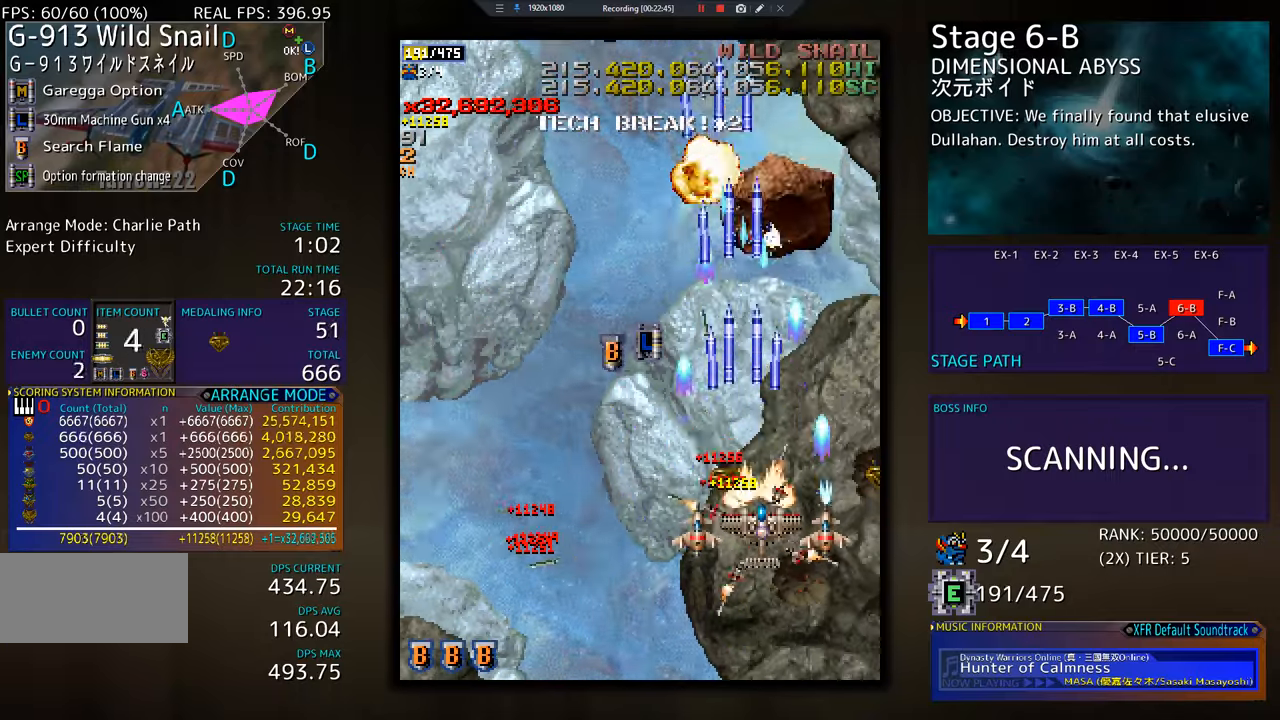
{"buttons": ["DPAD_LEFT"], "events": [[100, "DPAD_DOWN", "up"], [150, "DPAD_UP", "down"], [300, "DPAD_UP", "up"], [400, "DPAD_RIGHT", "up"], [400, "DPAD_UP", "down"], [417, "DPAD_LEFT", "down"], [450, "DPAD_UP", "up"]]}
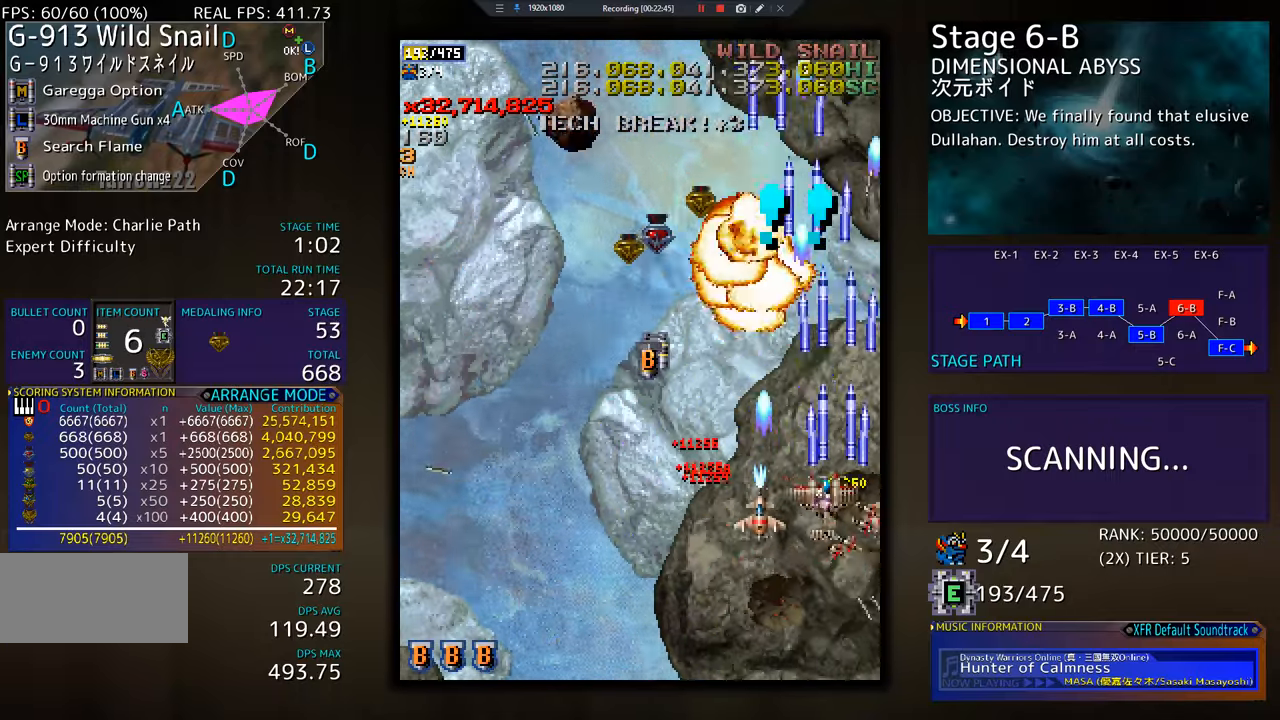
{"buttons": ["DPAD_LEFT"], "events": [[51, "DPAD_DOWN", "down"], [468, "DPAD_DOWN", "up"]]}
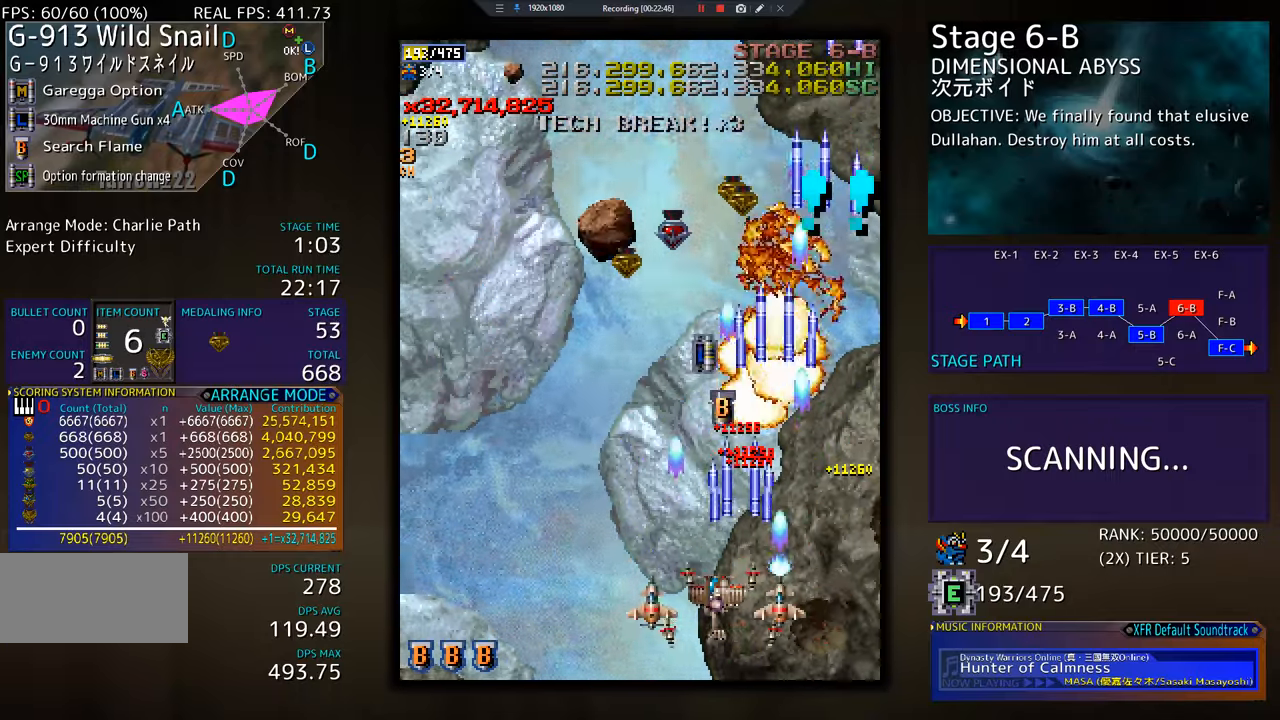
{"buttons": ["DPAD_DOWN"], "events": [[200, "DPAD_UP", "down"], [434, "DPAD_UP", "up"], [467, "DPAD_DOWN", "down"], [467, "DPAD_LEFT", "up"]]}
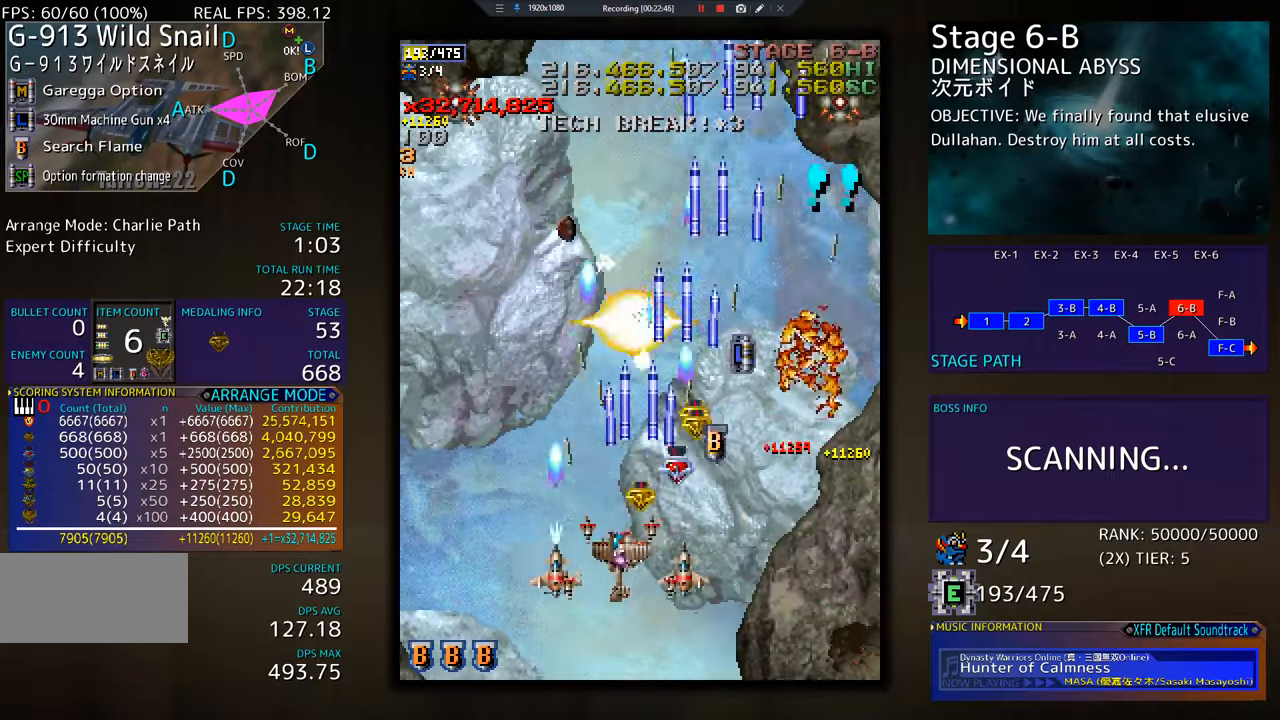
{"buttons": ["DPAD_UP", "DPAD_LEFT"], "events": [[101, "DPAD_DOWN", "up"], [151, "DPAD_DOWN", "down"], [167, "DPAD_LEFT", "down"], [217, "DPAD_DOWN", "up"], [267, "DPAD_UP", "down"]]}
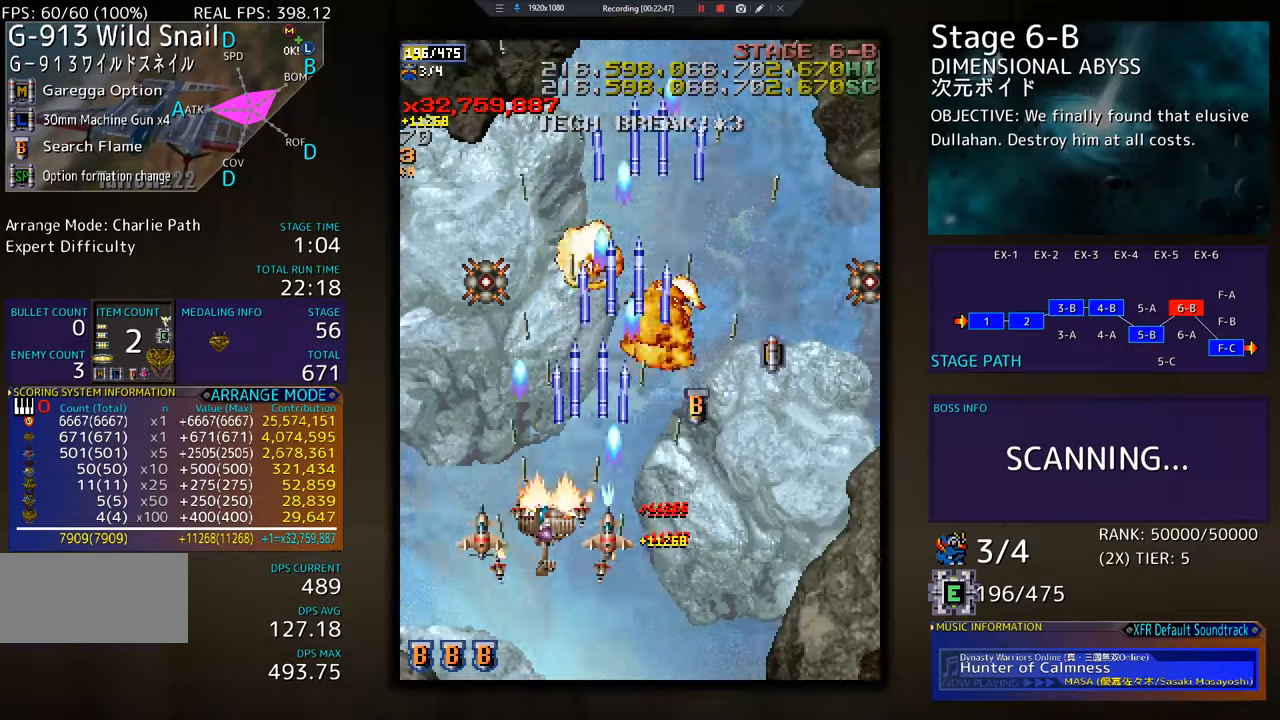
{"buttons": ["DPAD_UP", "DPAD_LEFT"], "events": [[100, "DPAD_UP", "up"], [117, "DPAD_DOWN", "down"], [150, "DPAD_LEFT", "up"], [184, "DPAD_LEFT", "down"], [250, "DPAD_DOWN", "up"], [284, "DPAD_UP", "down"]]}
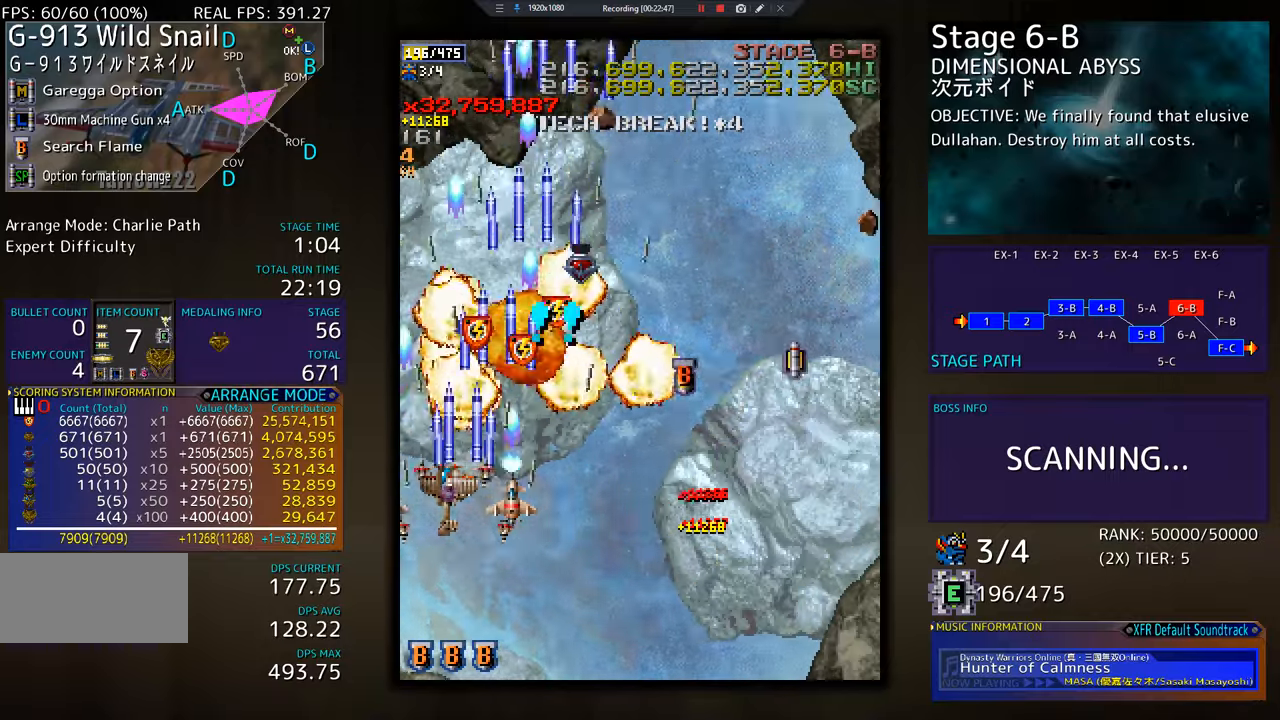
{"buttons": []}
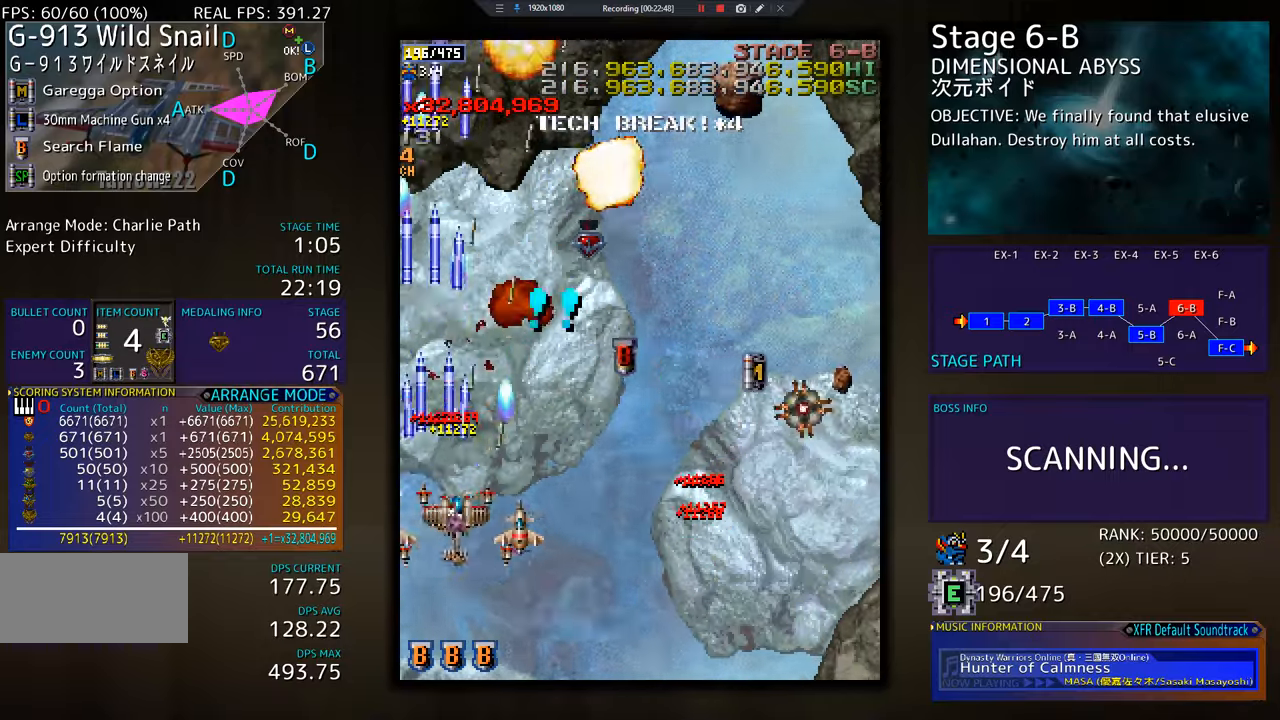
{"buttons": ["DPAD_DOWN"], "events": [[50, "DPAD_RIGHT", "down"], [150, "DPAD_RIGHT", "up"], [234, "DPAD_DOWN", "down"], [234, "DPAD_RIGHT", "down"], [334, "DPAD_RIGHT", "up"], [351, "DPAD_DOWN", "up"], [434, "DPAD_DOWN", "down"], [434, "DPAD_RIGHT", "down"], [501, "DPAD_RIGHT", "up"]]}
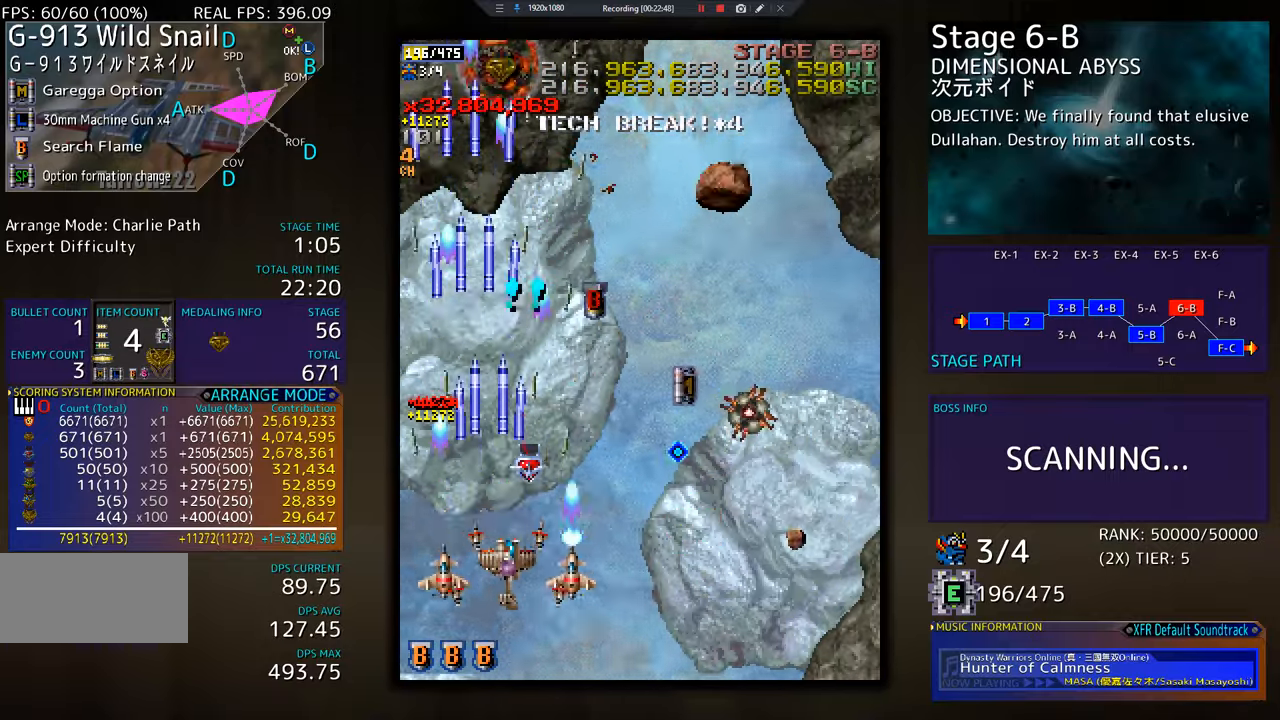
{"buttons": ["DPAD_RIGHT"], "events": [[16, "DPAD_DOWN", "up"], [67, "DPAD_RIGHT", "down"], [83, "DPAD_DOWN", "down"], [417, "DPAD_DOWN", "up"]]}
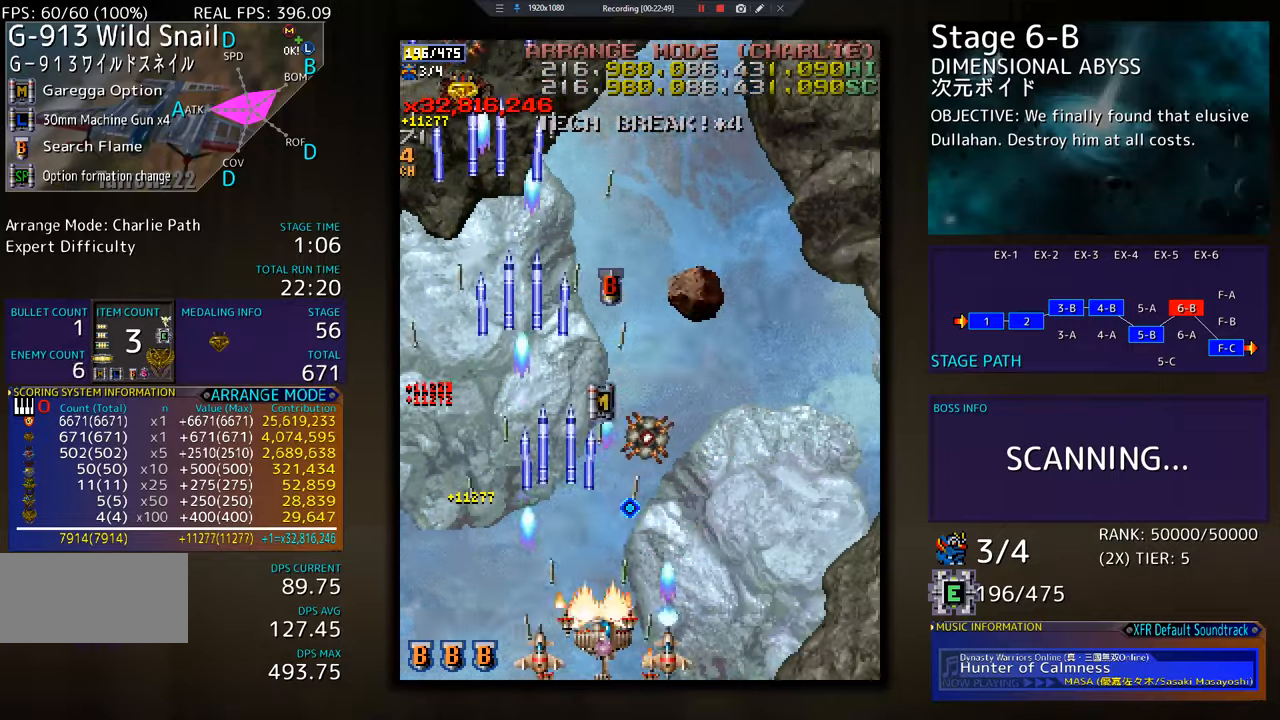
{"buttons": ["DPAD_RIGHT"], "events": [[384, "DPAD_RIGHT", "up"], [467, "DPAD_RIGHT", "down"]]}
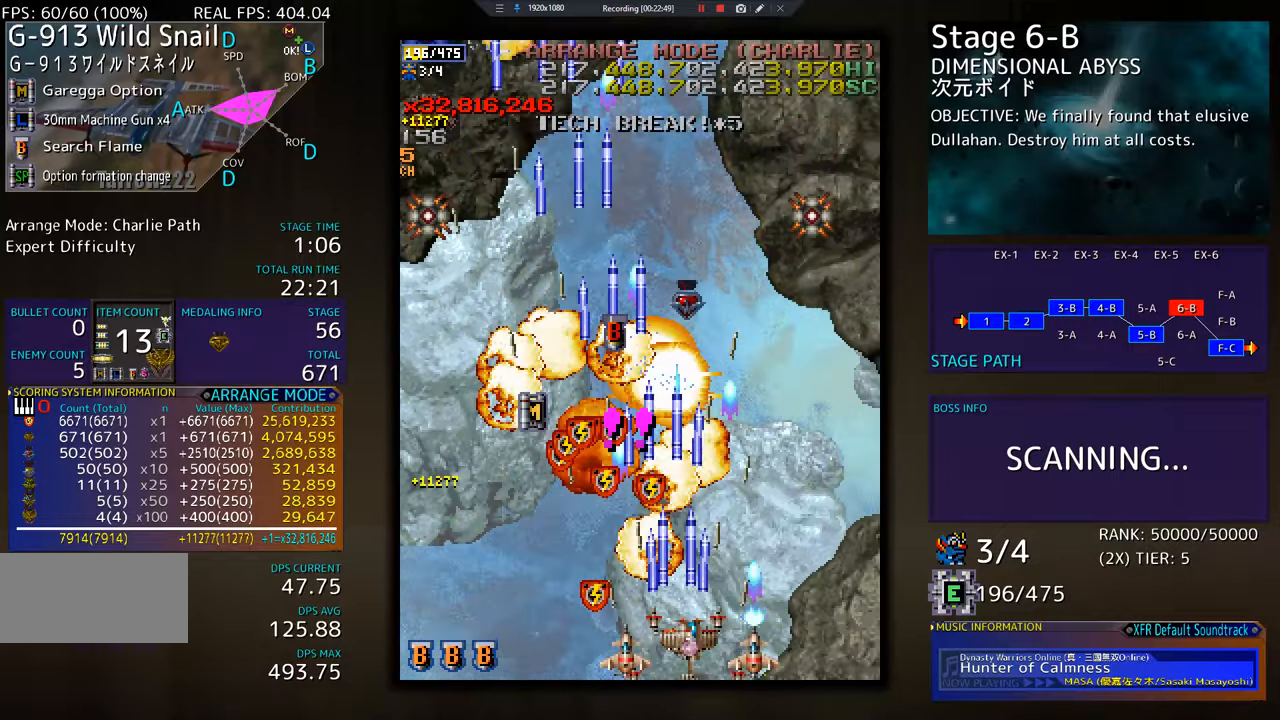
{"buttons": ["DPAD_RIGHT"], "events": [[117, "DPAD_UP", "down"], [384, "DPAD_RIGHT", "up"], [400, "DPAD_UP", "up"], [467, "DPAD_RIGHT", "down"]]}
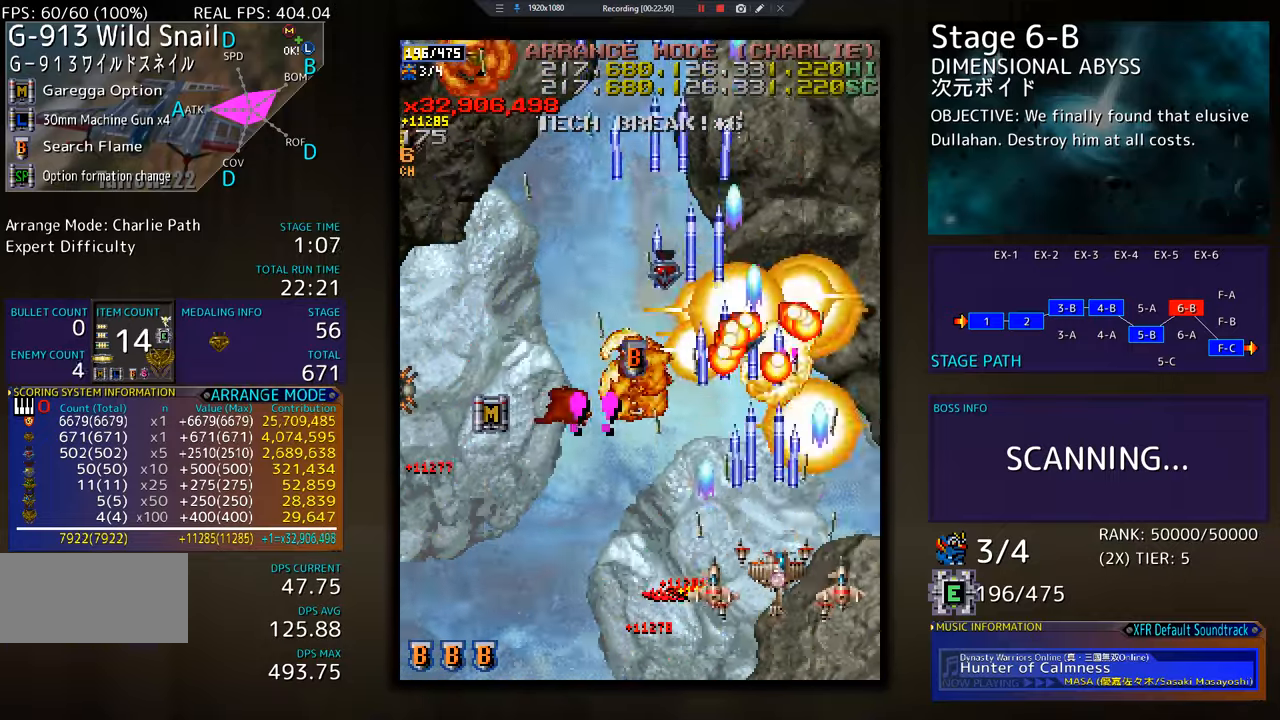
{"buttons": ["DPAD_UP", "DPAD_LEFT"], "events": [[84, "DPAD_UP", "down"], [334, "DPAD_RIGHT", "up"], [501, "DPAD_LEFT", "down"]]}
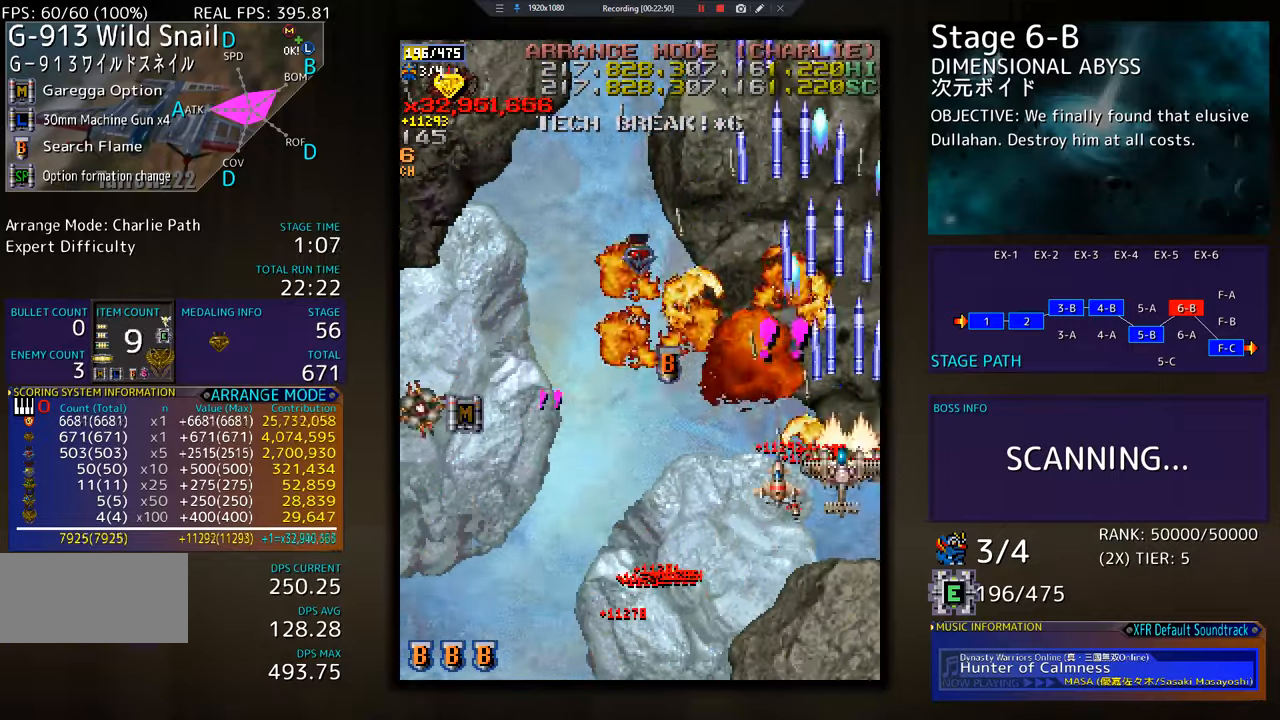
{"buttons": ["DPAD_DOWN", "DPAD_LEFT"], "events": [[117, "DPAD_DOWN", "down"], [117, "DPAD_UP", "up"], [133, "DPAD_LEFT", "up"], [267, "DPAD_LEFT", "down"]]}
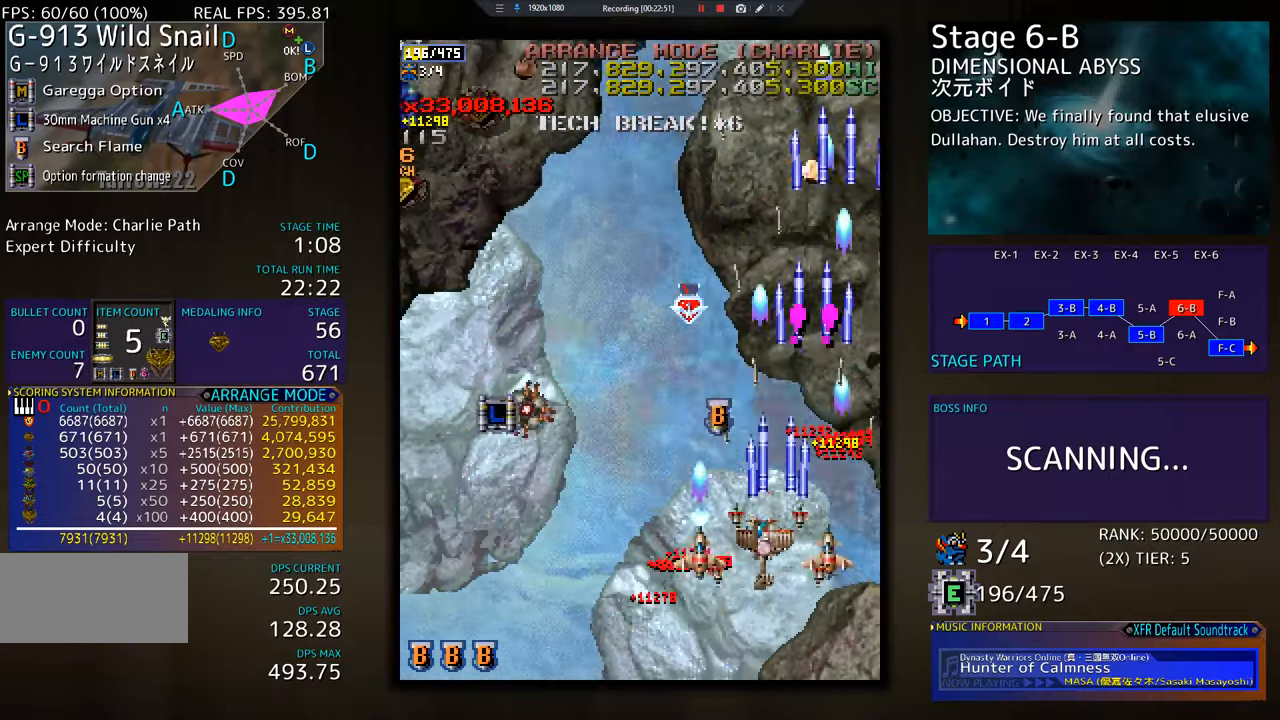
{"buttons": ["DPAD_LEFT"], "events": [[134, "DPAD_DOWN", "up"], [217, "DPAD_DOWN", "down"], [367, "DPAD_DOWN", "up"]]}
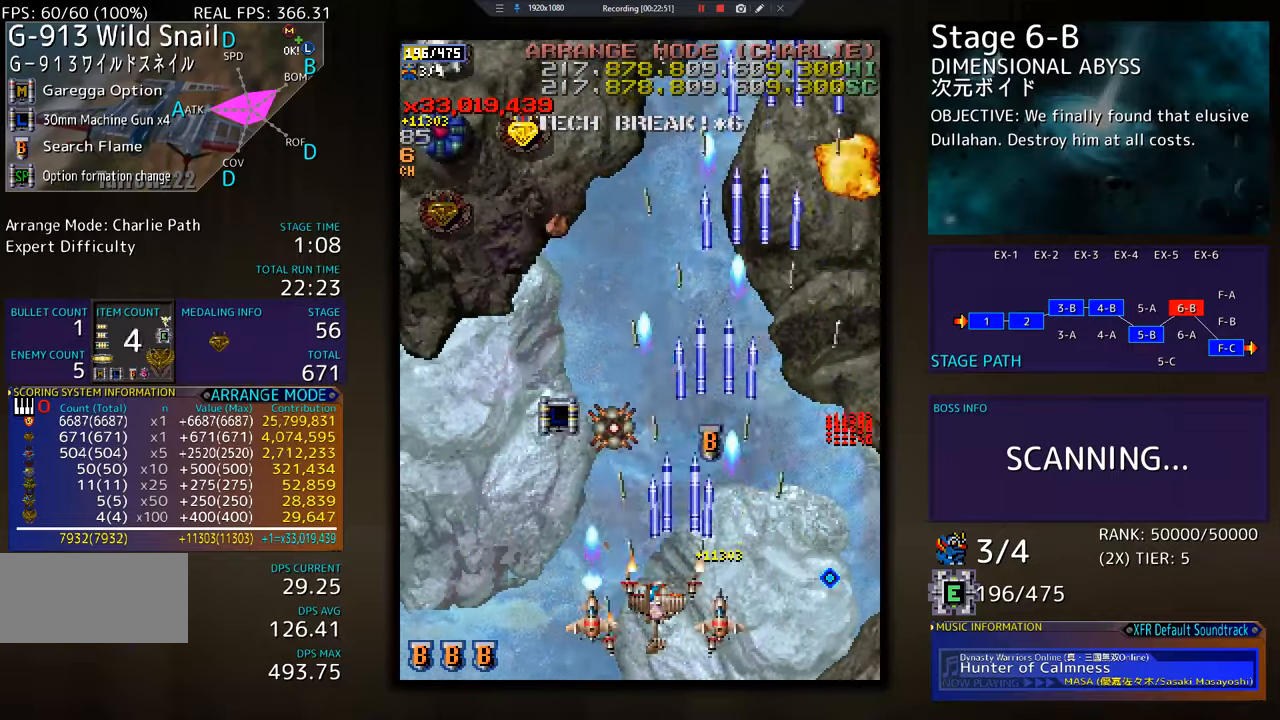
{"buttons": ["DPAD_LEFT"], "events": [[67, "DPAD_LEFT", "up"], [117, "DPAD_LEFT", "down"], [267, "DPAD_UP", "down"], [500, "DPAD_UP", "up"]]}
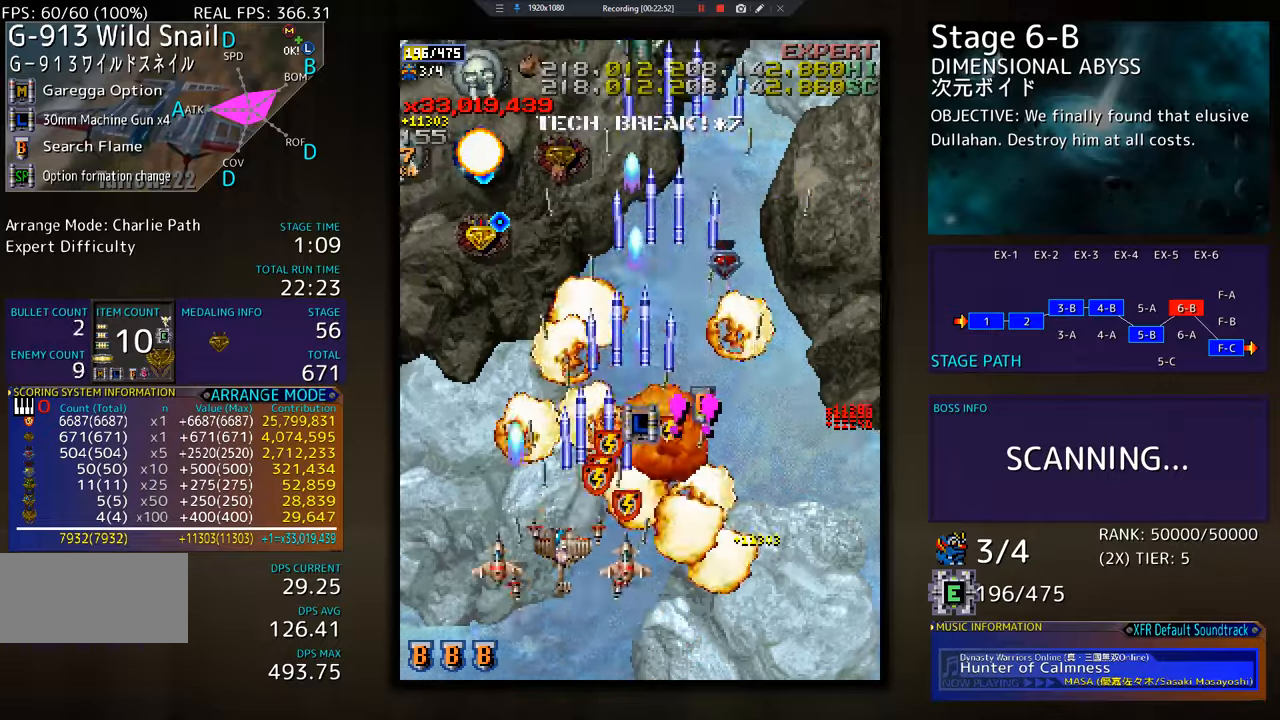
{"buttons": ["DPAD_DOWN", "DPAD_LEFT"], "events": [[17, "DPAD_LEFT", "up"], [100, "DPAD_DOWN", "down"], [184, "DPAD_DOWN", "up"], [267, "DPAD_DOWN", "down"], [267, "DPAD_LEFT", "down"], [334, "DPAD_DOWN", "up"], [367, "DPAD_LEFT", "up"], [434, "DPAD_DOWN", "down"], [434, "DPAD_LEFT", "down"]]}
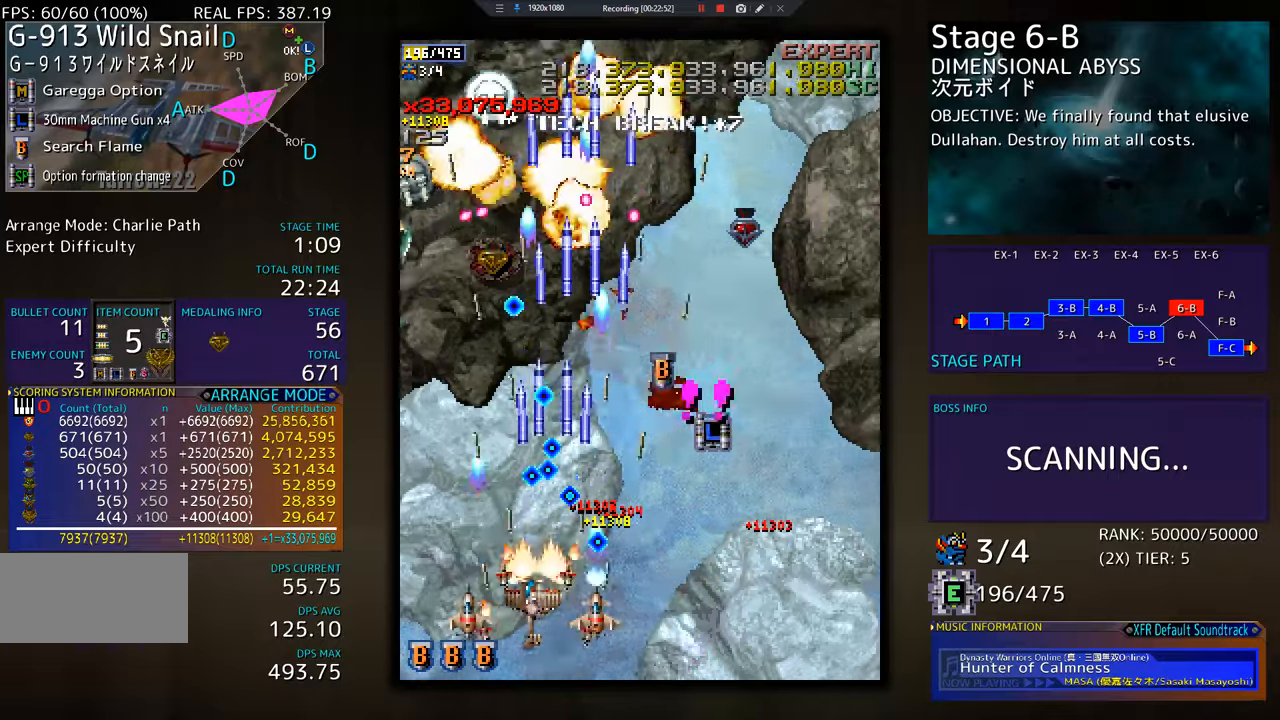
{"buttons": [], "events": [[133, "DPAD_DOWN", "up"], [167, "DPAD_LEFT", "up"], [233, "DPAD_LEFT", "down"], [300, "DPAD_LEFT", "up"], [384, "DPAD_LEFT", "down"], [500, "DPAD_LEFT", "up"]]}
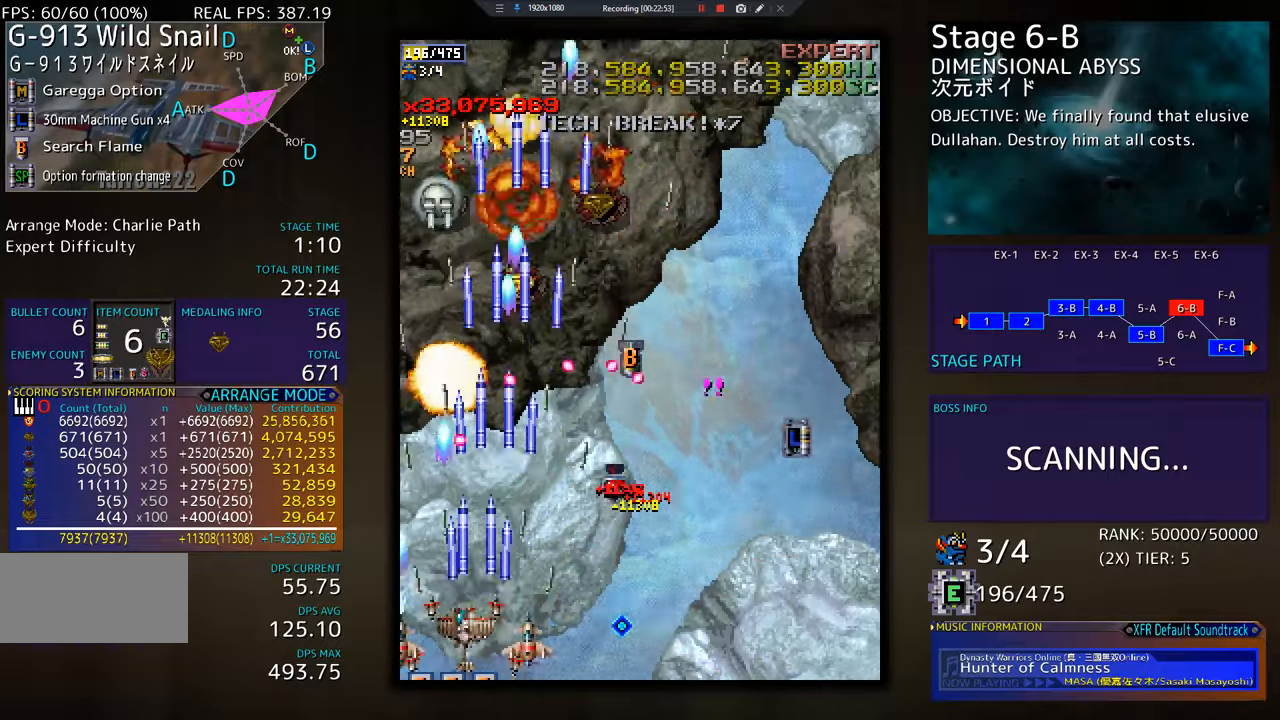
{"buttons": ["DPAD_UP", "DPAD_LEFT"], "events": [[67, "DPAD_LEFT", "down"], [167, "DPAD_LEFT", "up"], [201, "DPAD_LEFT", "down"], [217, "DPAD_UP", "down"]]}
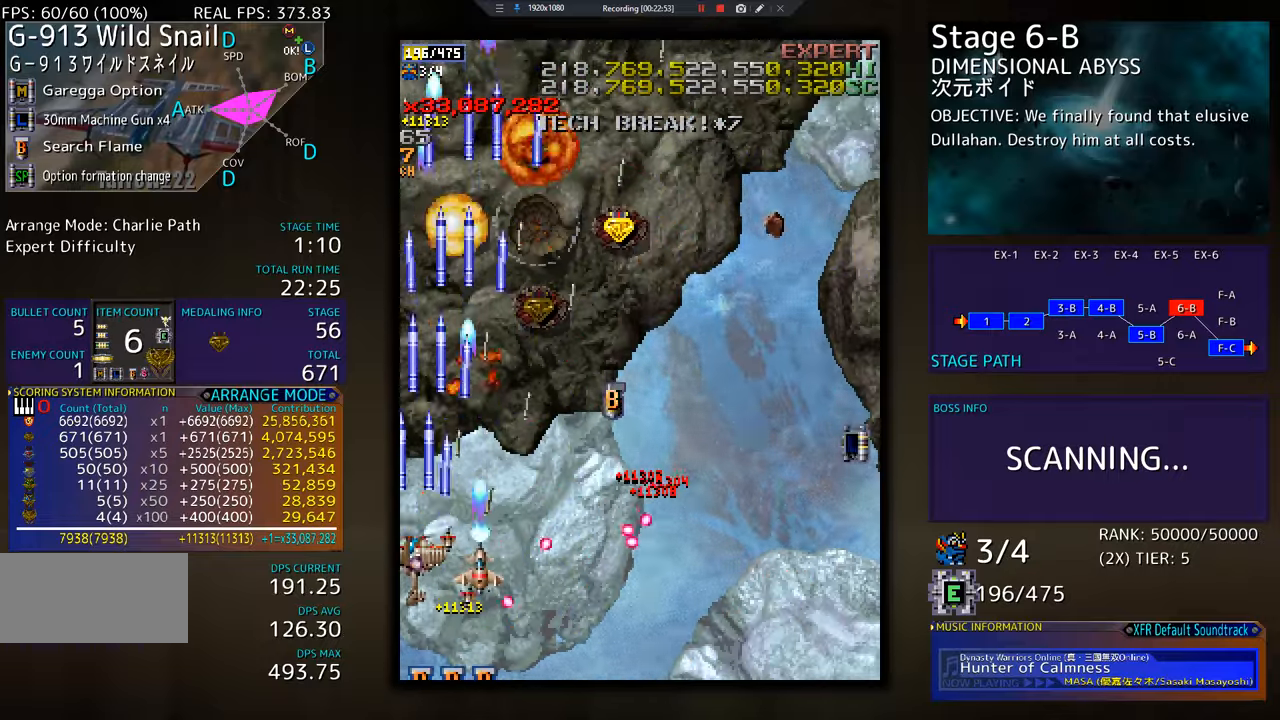
{"buttons": ["DPAD_UP", "DPAD_RIGHT"], "events": [[83, "DPAD_LEFT", "up"], [117, "DPAD_RIGHT", "down"]]}
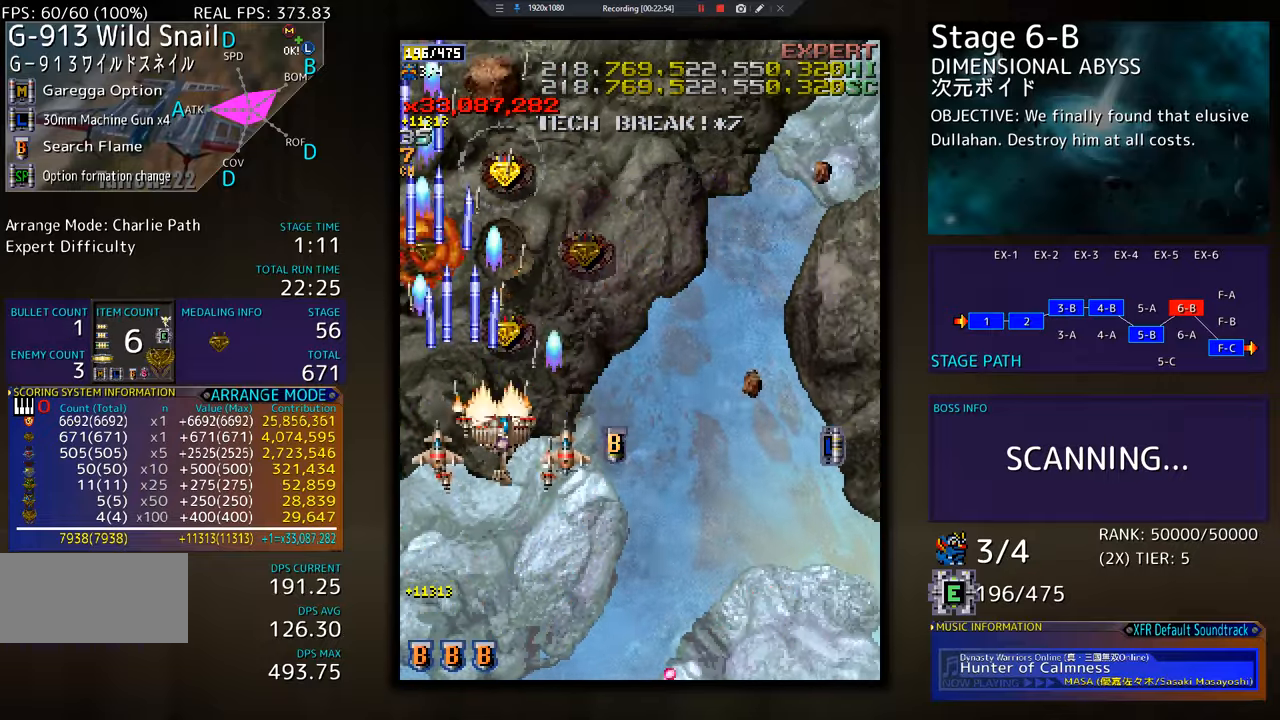
{"buttons": ["DPAD_UP"], "events": [[34, "DPAD_RIGHT", "up"]]}
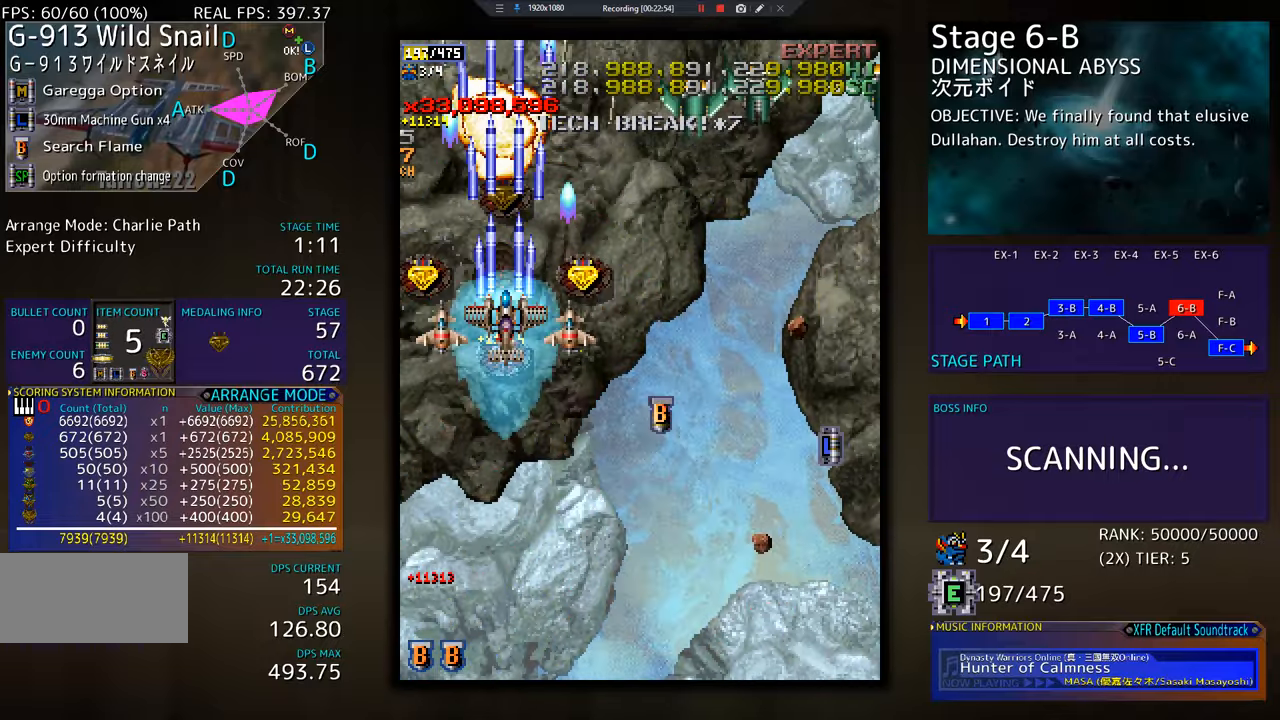
{"buttons": [], "events": [[100, "DPAD_UP", "up"]]}
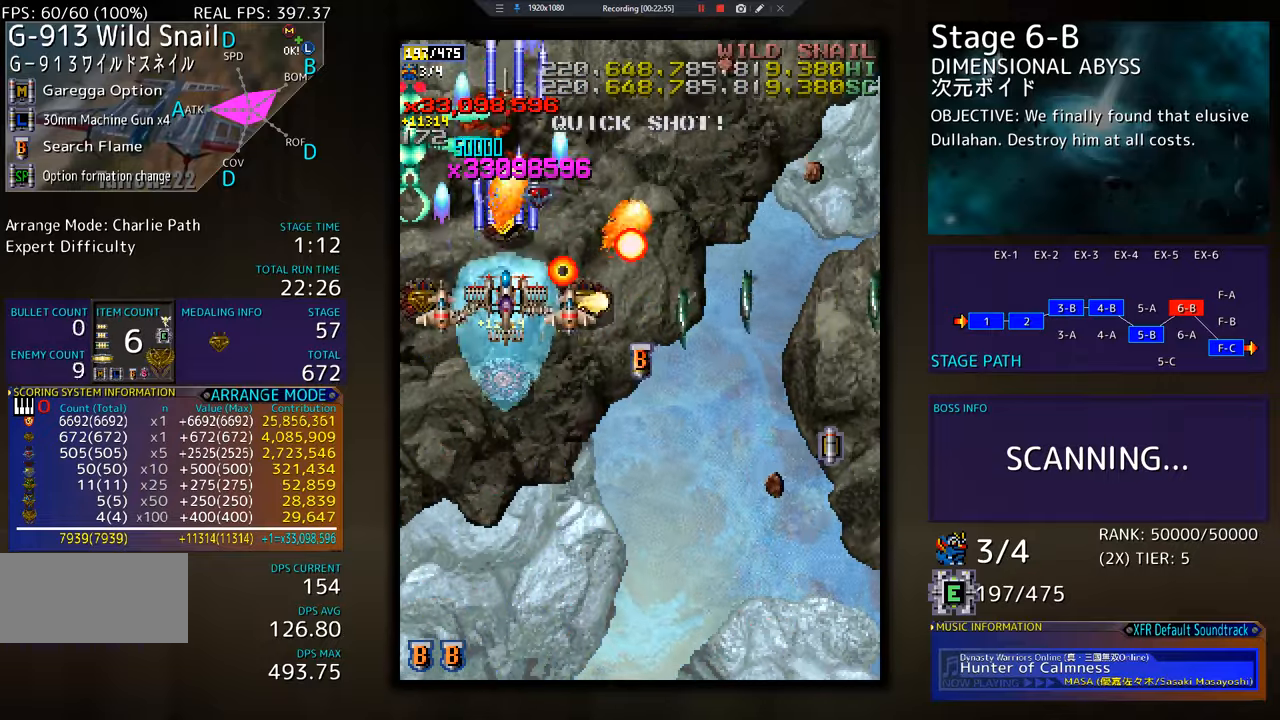
{"buttons": [], "events": [[117, "DPAD_DOWN", "down"], [184, "DPAD_DOWN", "up"], [401, "DPAD_DOWN", "down"], [467, "DPAD_DOWN", "up"]]}
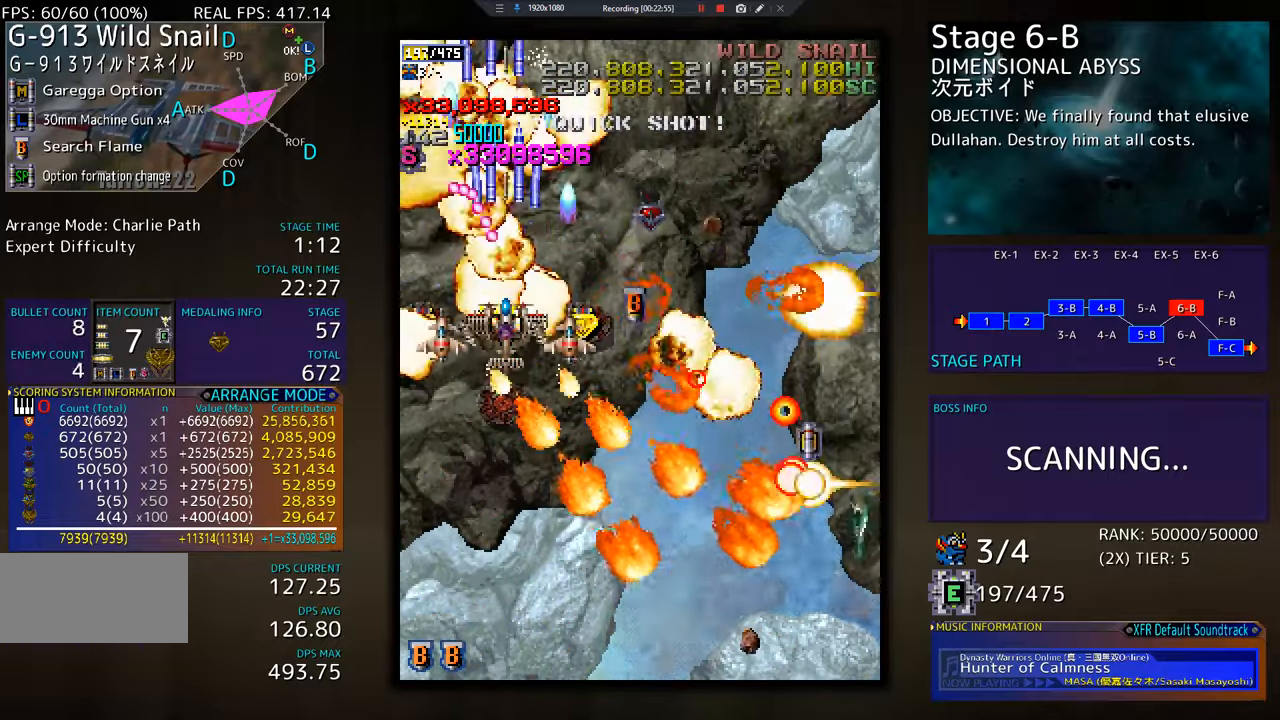
{"buttons": ["DPAD_DOWN"], "events": [[167, "DPAD_DOWN", "down"]]}
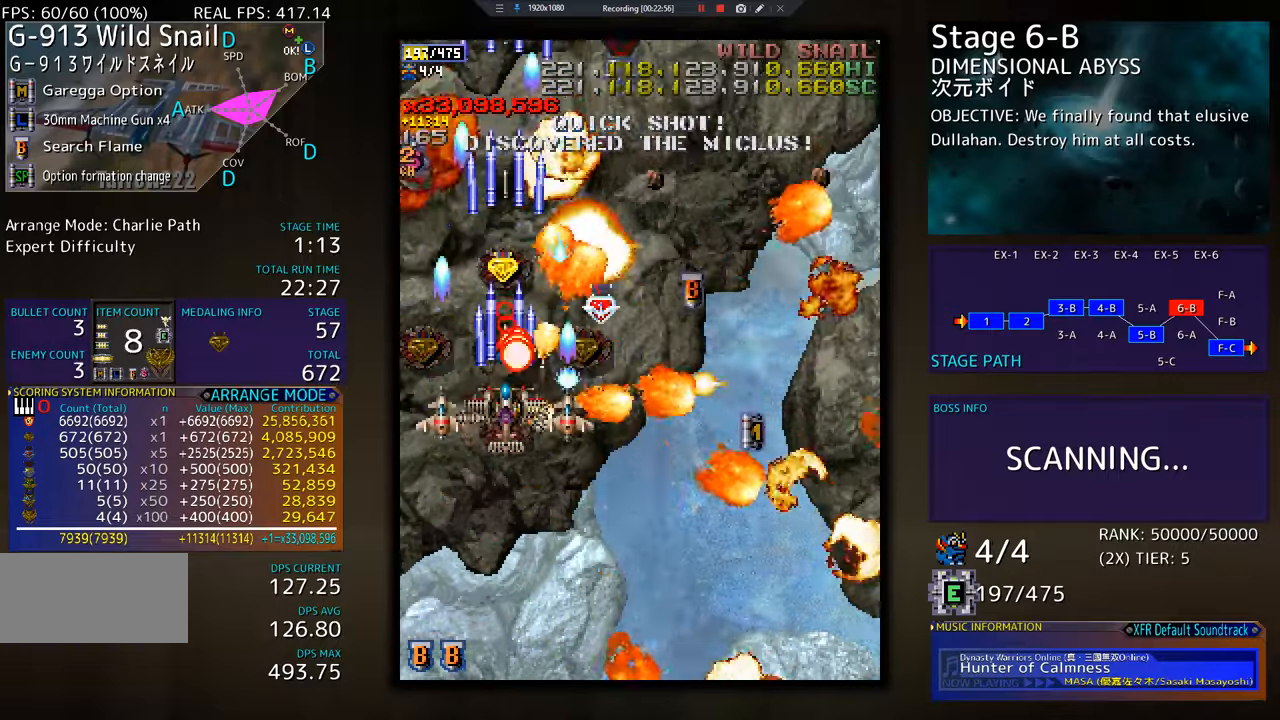
{"buttons": [], "events": [[50, "DPAD_LEFT", "down"], [150, "DPAD_LEFT", "up"], [184, "DPAD_RIGHT", "down"], [417, "DPAD_DOWN", "up"], [417, "DPAD_RIGHT", "up"]]}
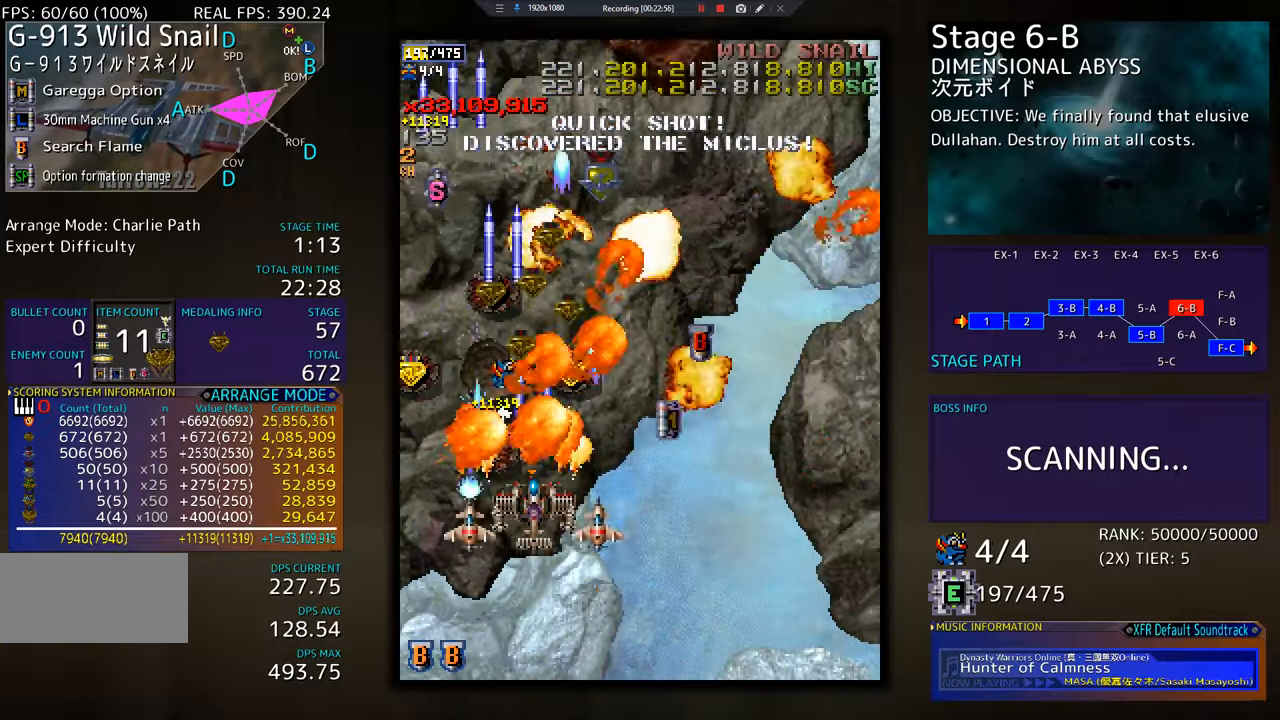
{"buttons": ["DPAD_DOWN", "DPAD_RIGHT"], "events": [[200, "DPAD_DOWN", "down"], [284, "DPAD_RIGHT", "down"], [334, "DPAD_DOWN", "up"], [451, "DPAD_DOWN", "down"]]}
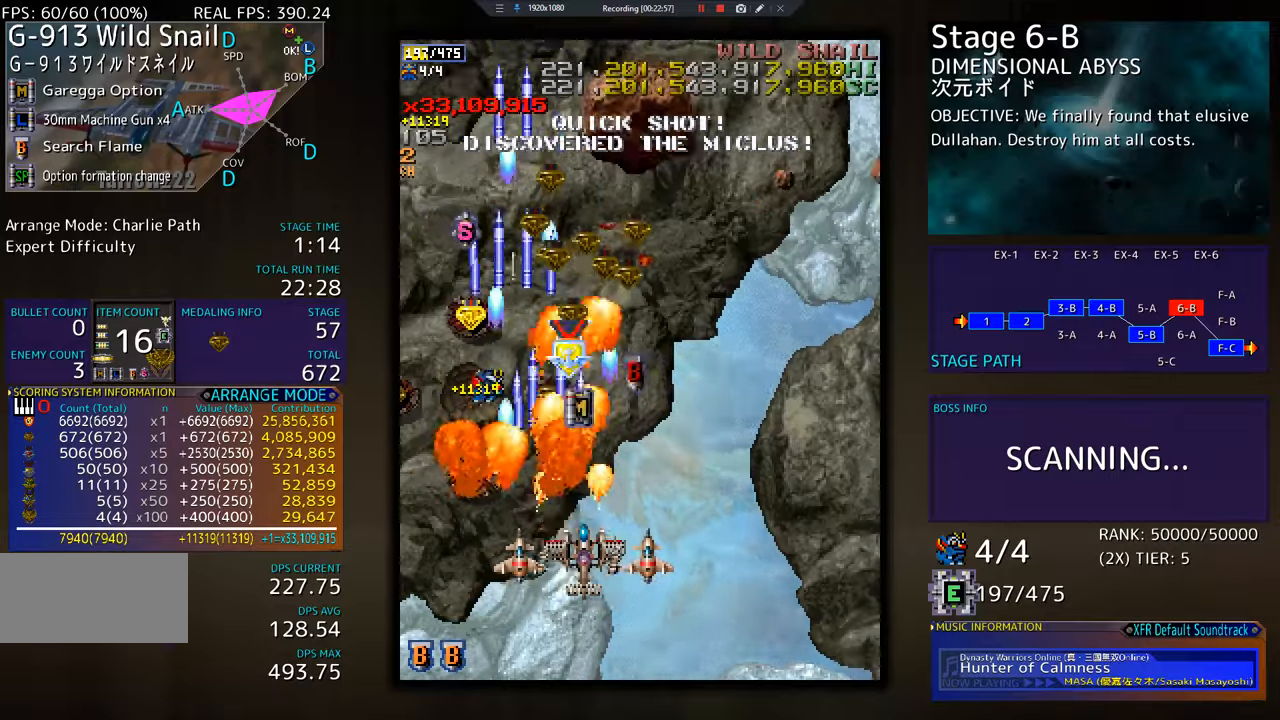
{"buttons": [], "events": [[66, "DPAD_DOWN", "up"], [83, "DPAD_RIGHT", "up"], [217, "DPAD_RIGHT", "down"], [233, "DPAD_UP", "down"], [300, "DPAD_RIGHT", "up"], [317, "DPAD_UP", "up"], [400, "DPAD_DOWN", "down"], [400, "DPAD_RIGHT", "down"], [483, "DPAD_DOWN", "up"], [483, "DPAD_RIGHT", "up"]]}
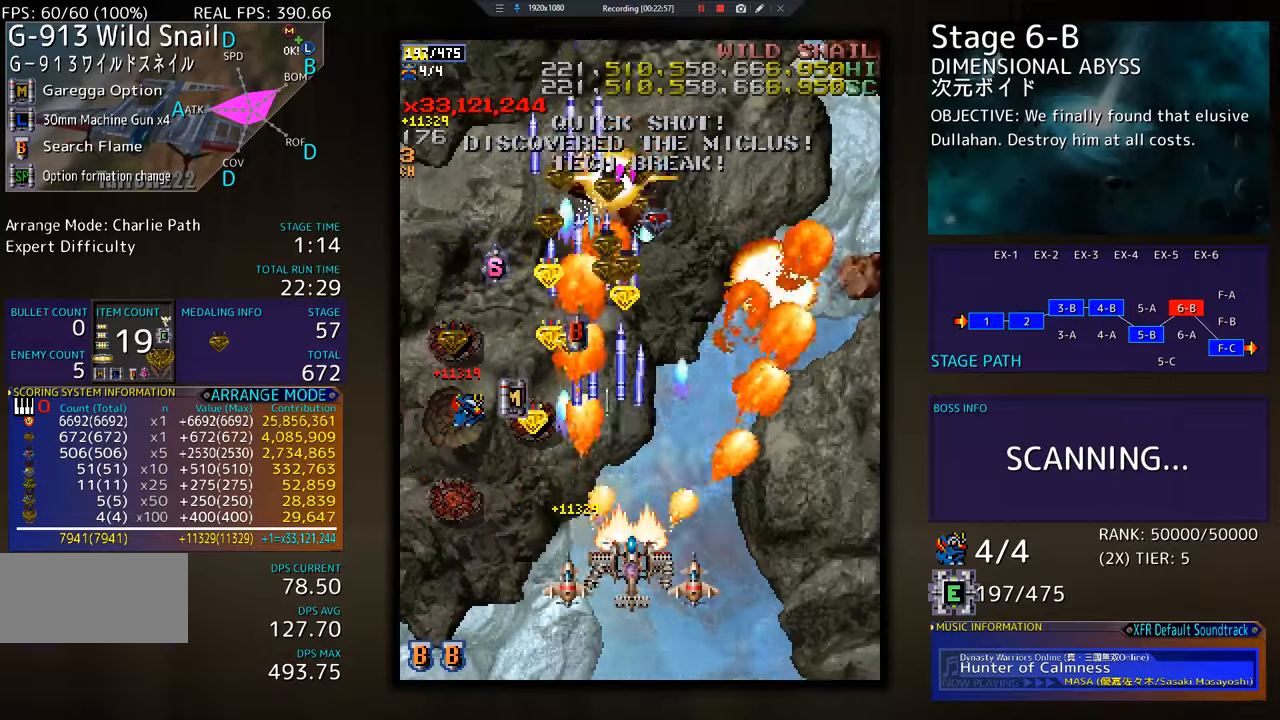
{"buttons": ["DPAD_DOWN", "DPAD_RIGHT"], "events": [[100, "DPAD_DOWN", "down"], [200, "DPAD_DOWN", "up"], [267, "DPAD_DOWN", "down"], [267, "DPAD_RIGHT", "down"]]}
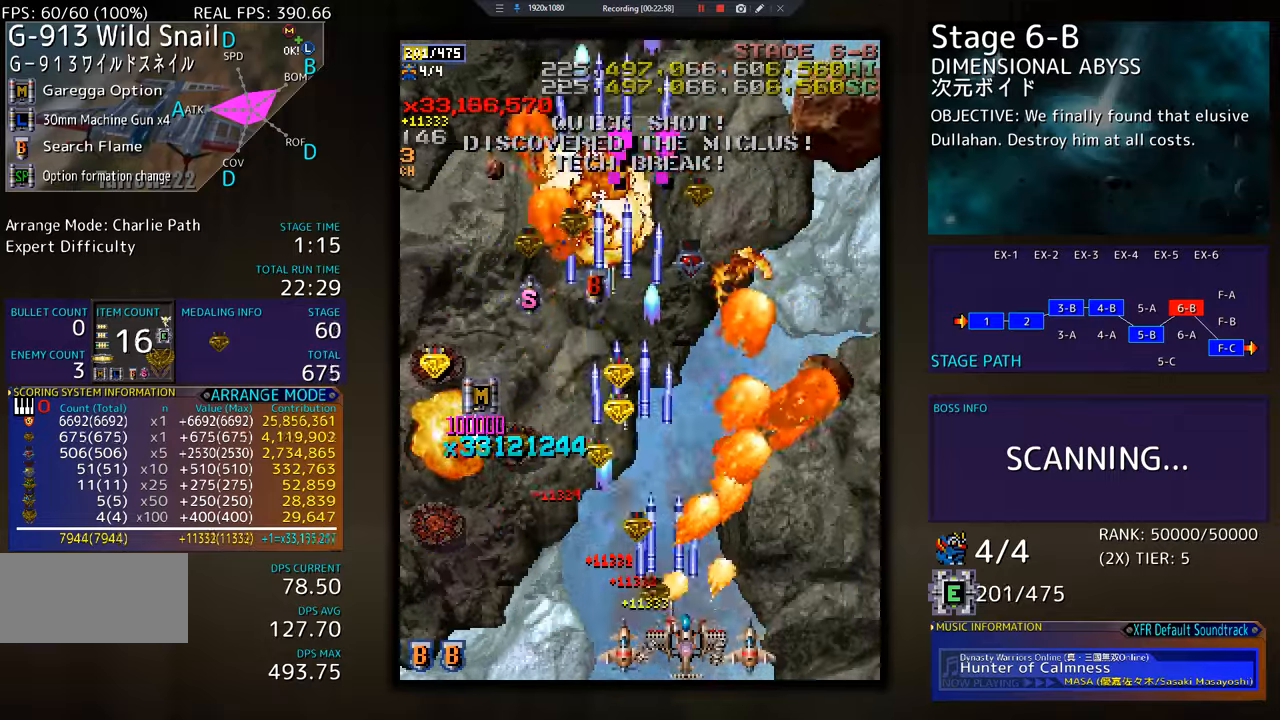
{"buttons": ["DPAD_UP", "DPAD_RIGHT"], "events": [[167, "DPAD_DOWN", "up"], [217, "DPAD_UP", "down"]]}
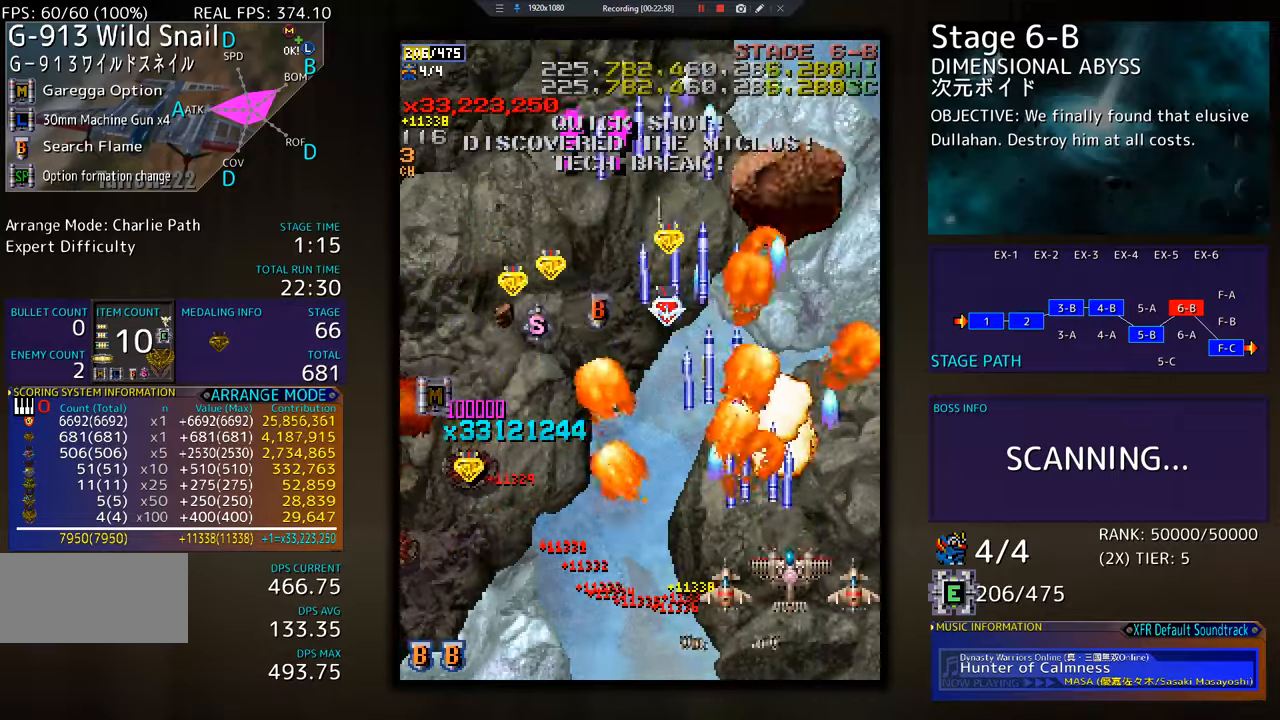
{"buttons": ["DPAD_UP", "DPAD_LEFT"], "events": [[17, "DPAD_RIGHT", "up"], [50, "DPAD_UP", "up"], [434, "DPAD_LEFT", "down"], [451, "DPAD_UP", "down"]]}